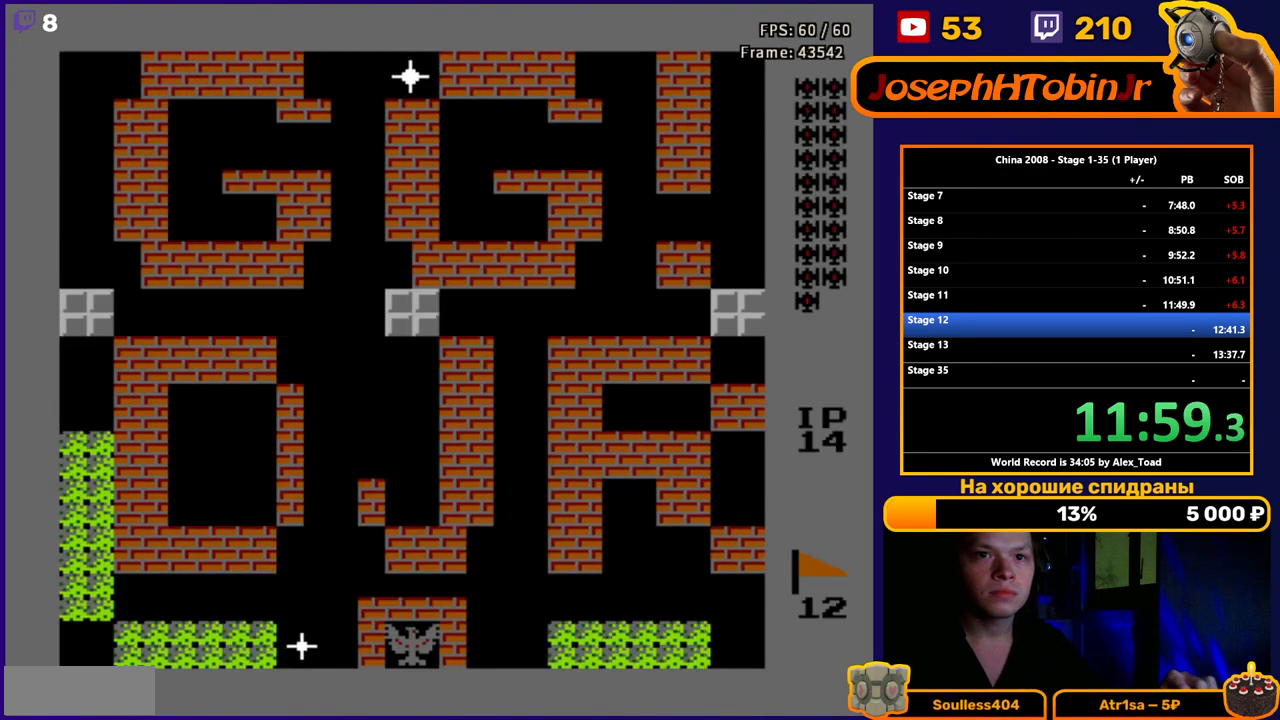
Gameplay with a controller (Nintendo layout); each line is a JSON object with the inputs held at the frame after it. "events" lists button and stick changes between this image and that frame as [ms after this image, input, new state], when the widget could be followed in between. Not read: L3 R3.
{"buttons": ["DPAD_UP"], "events": [[383, "DPAD_UP", "down"]]}
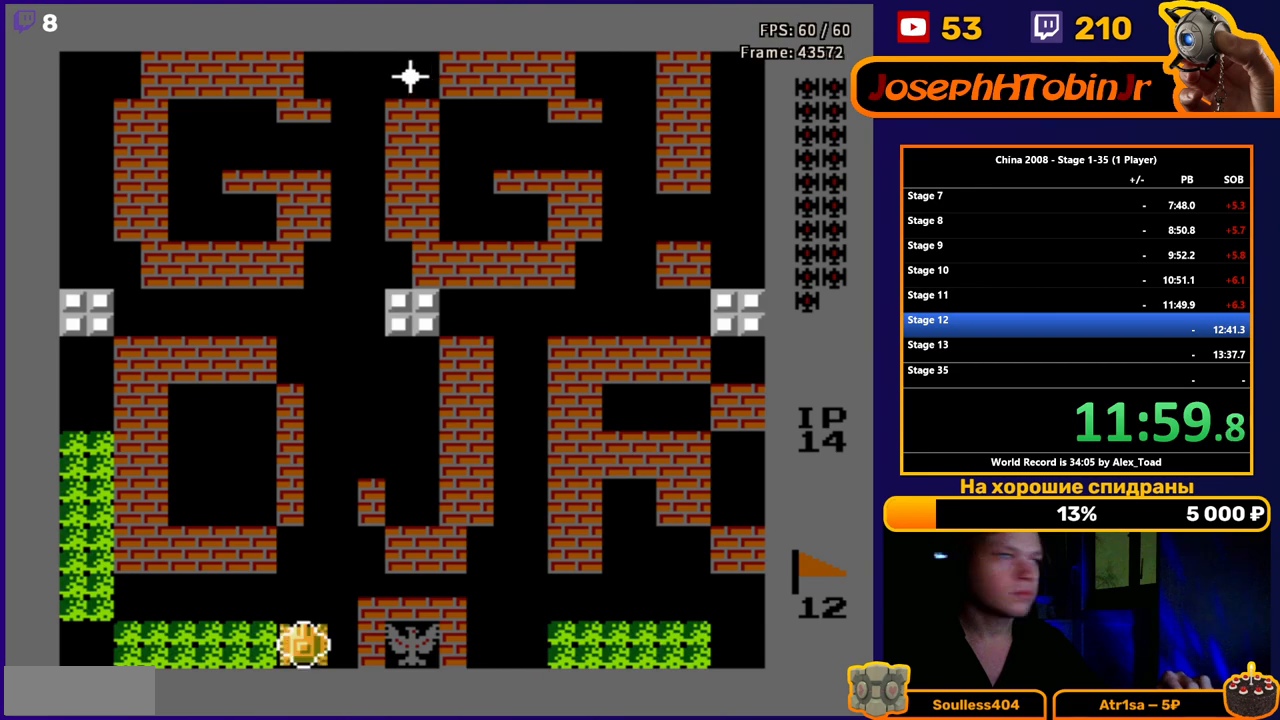
{"buttons": ["DPAD_UP"], "events": []}
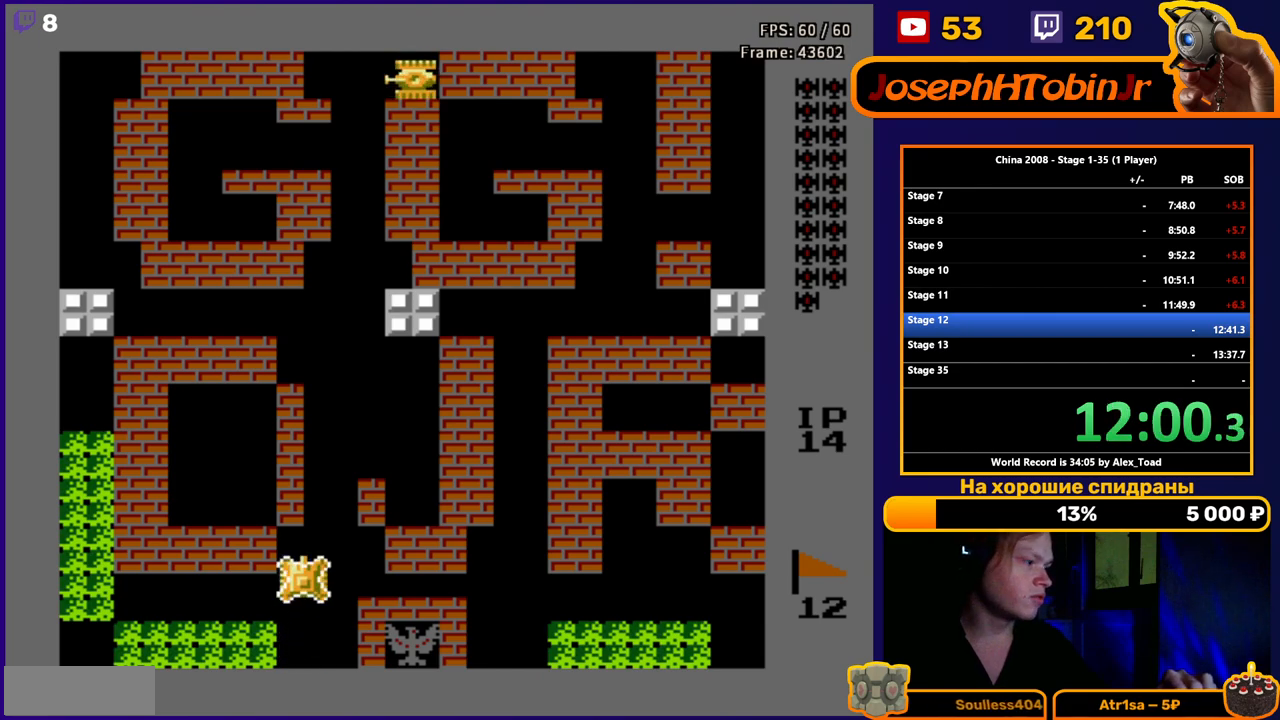
{"buttons": ["DPAD_UP"], "events": [[50, "DPAD_RIGHT", "down"], [233, "DPAD_RIGHT", "up"]]}
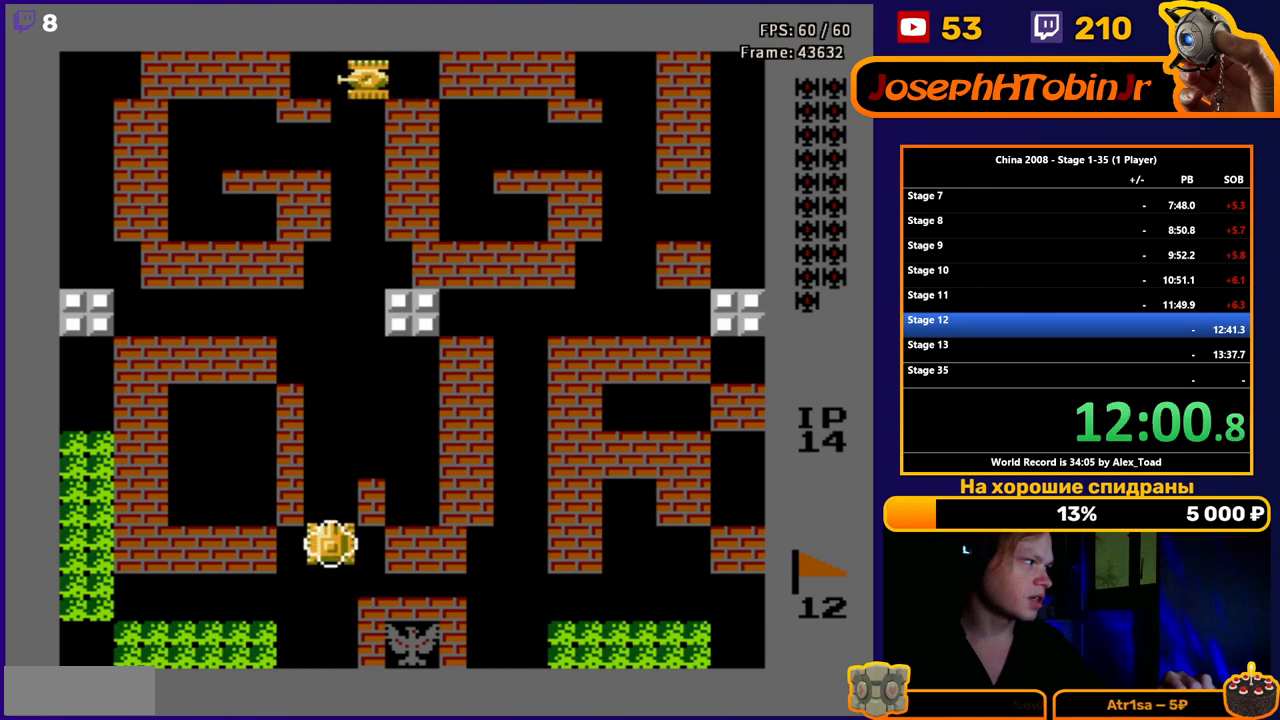
{"buttons": ["DPAD_UP"], "events": [[150, "B", "down"], [234, "B", "up"], [317, "B", "down"], [367, "B", "up"]]}
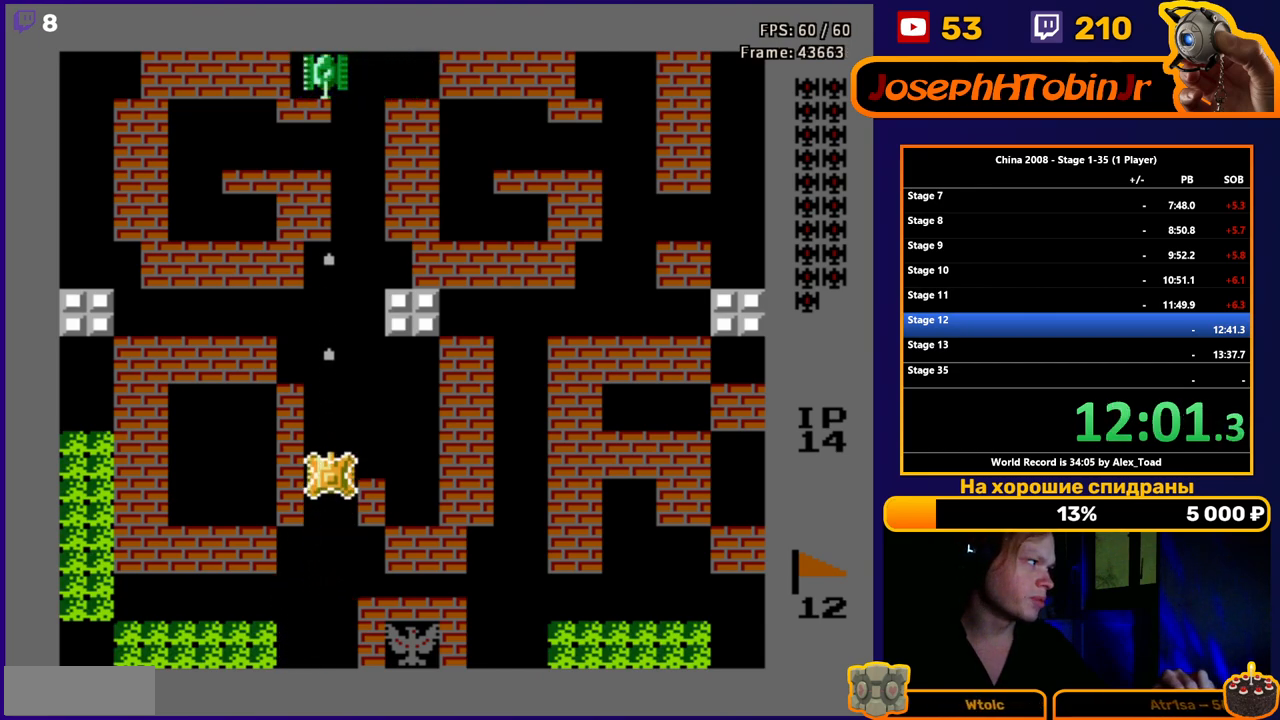
{"buttons": ["DPAD_UP", "DPAD_RIGHT"], "events": [[33, "DPAD_RIGHT", "down"], [217, "DPAD_RIGHT", "up"], [483, "DPAD_RIGHT", "down"]]}
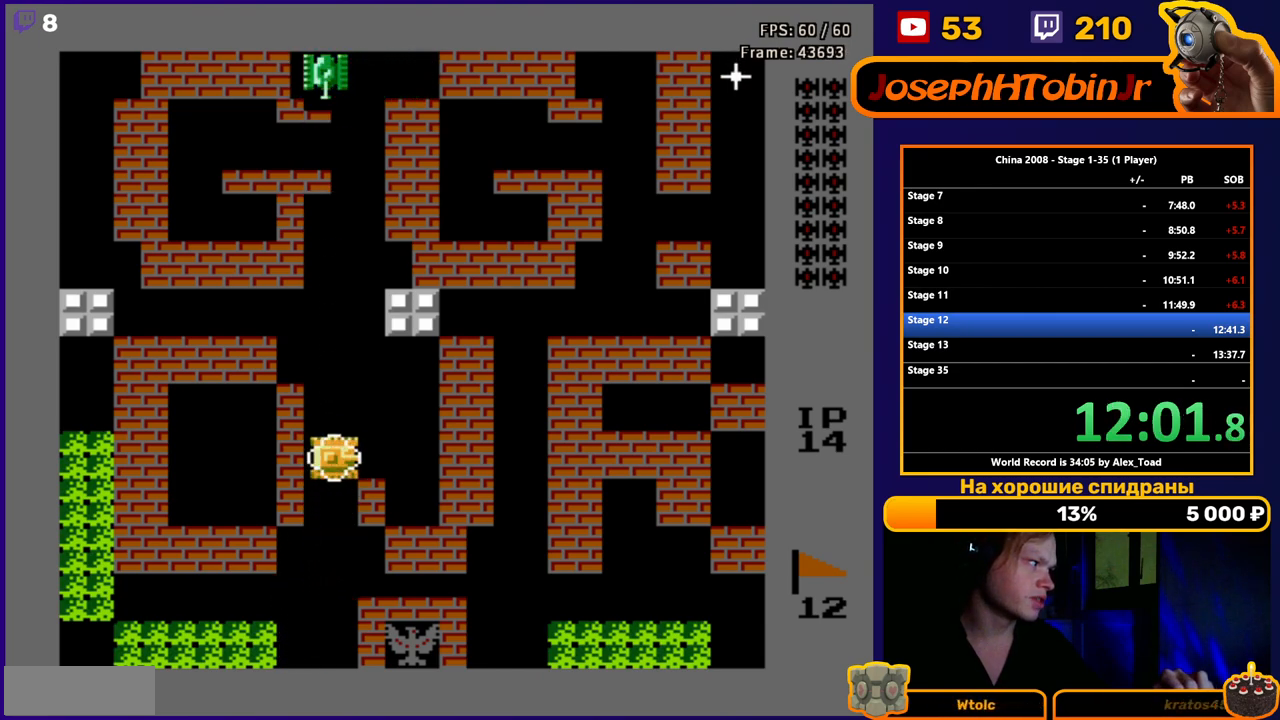
{"buttons": ["B", "DPAD_UP"], "events": [[150, "DPAD_RIGHT", "up"], [184, "B", "down"], [250, "B", "up"], [317, "B", "down"], [384, "B", "up"], [451, "B", "down"]]}
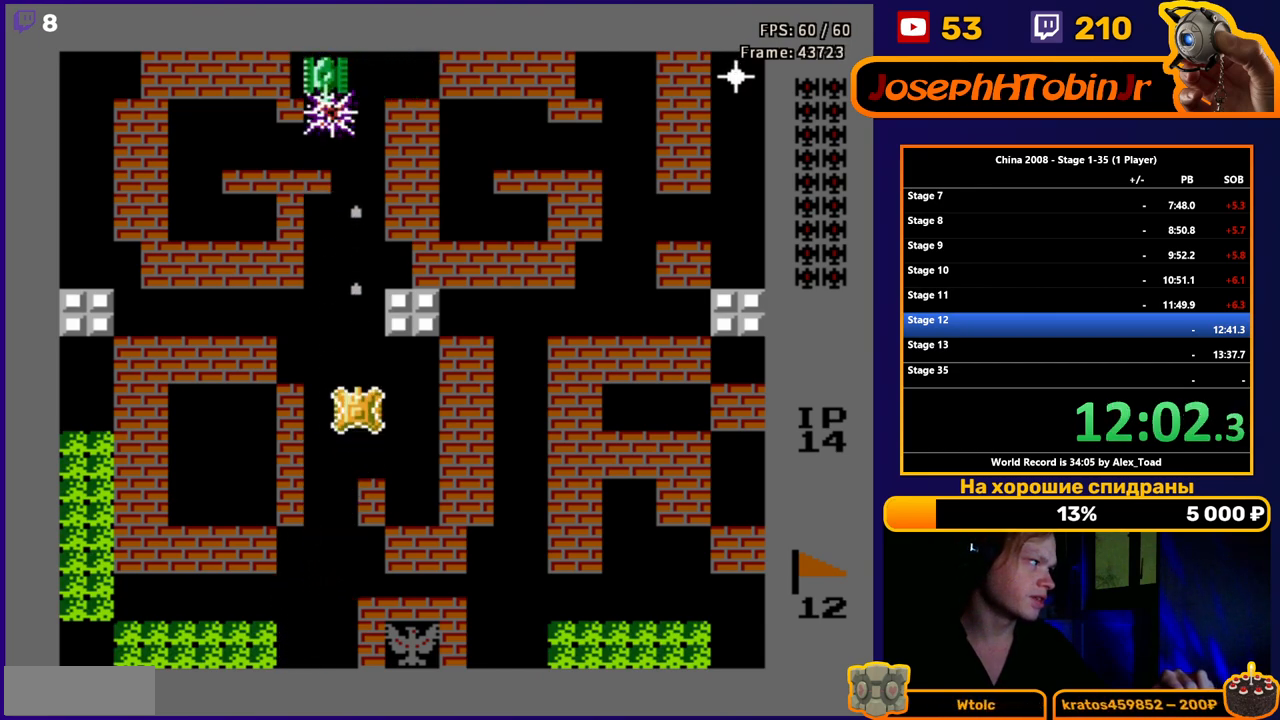
{"buttons": ["DPAD_UP"], "events": [[33, "B", "up"], [100, "B", "down"], [166, "B", "up"], [217, "B", "down"], [350, "B", "up"], [400, "B", "down"], [483, "B", "up"]]}
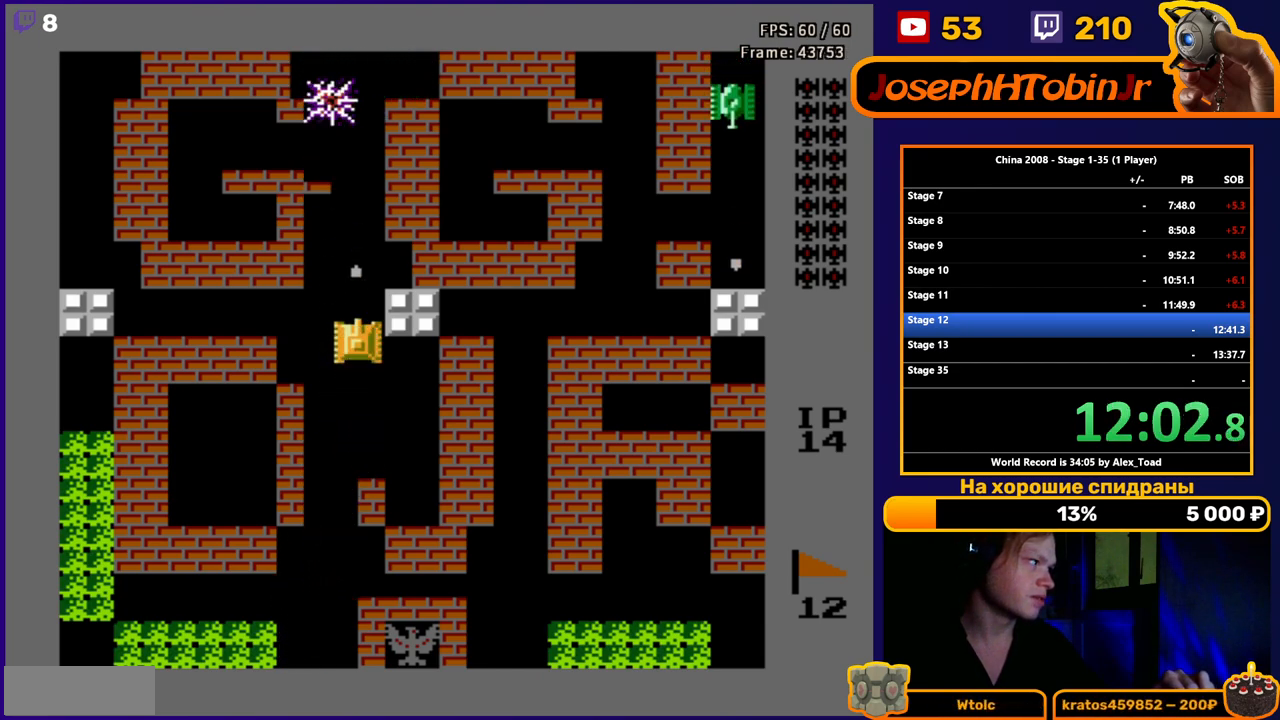
{"buttons": ["DPAD_UP"], "events": []}
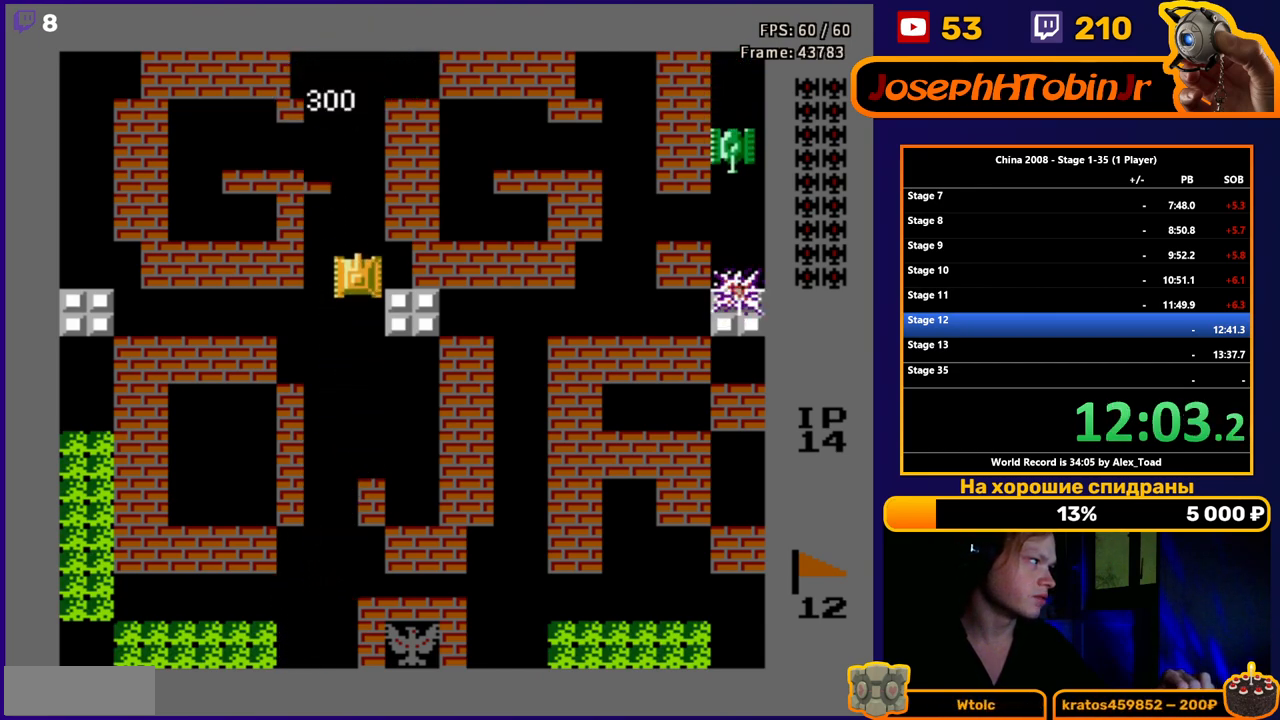
{"buttons": ["DPAD_UP"], "events": []}
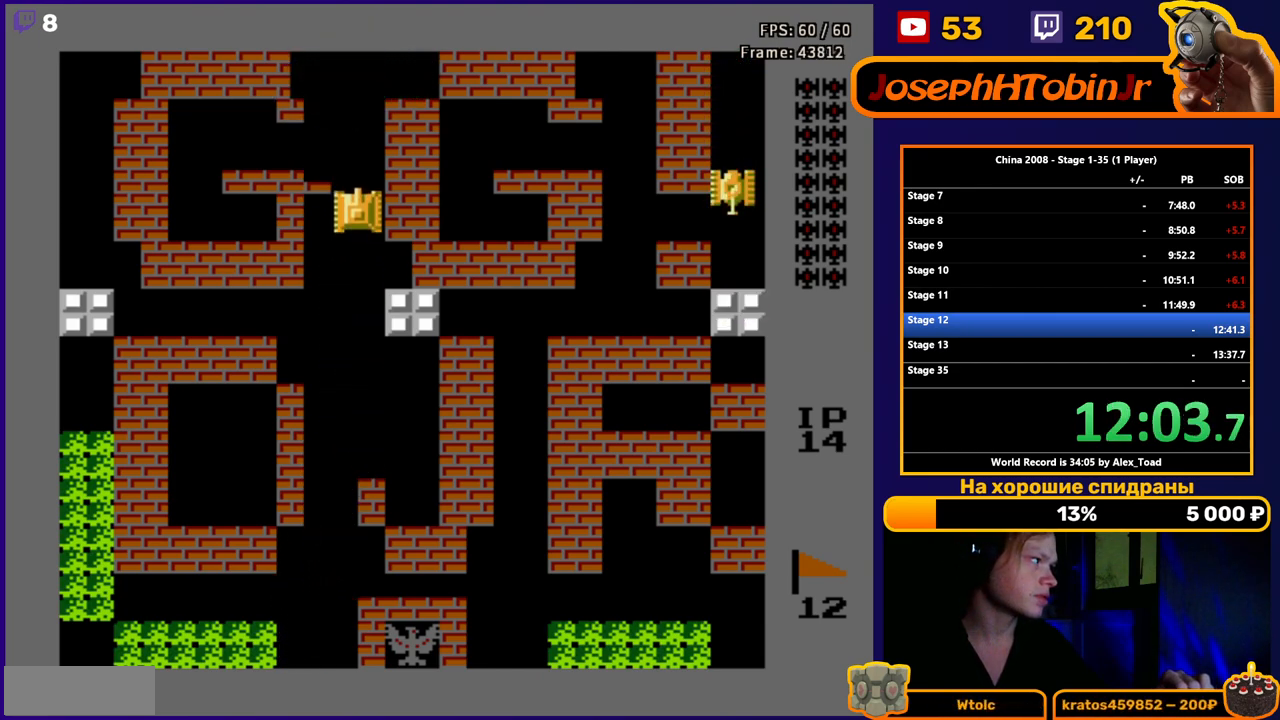
{"buttons": ["DPAD_UP"], "events": []}
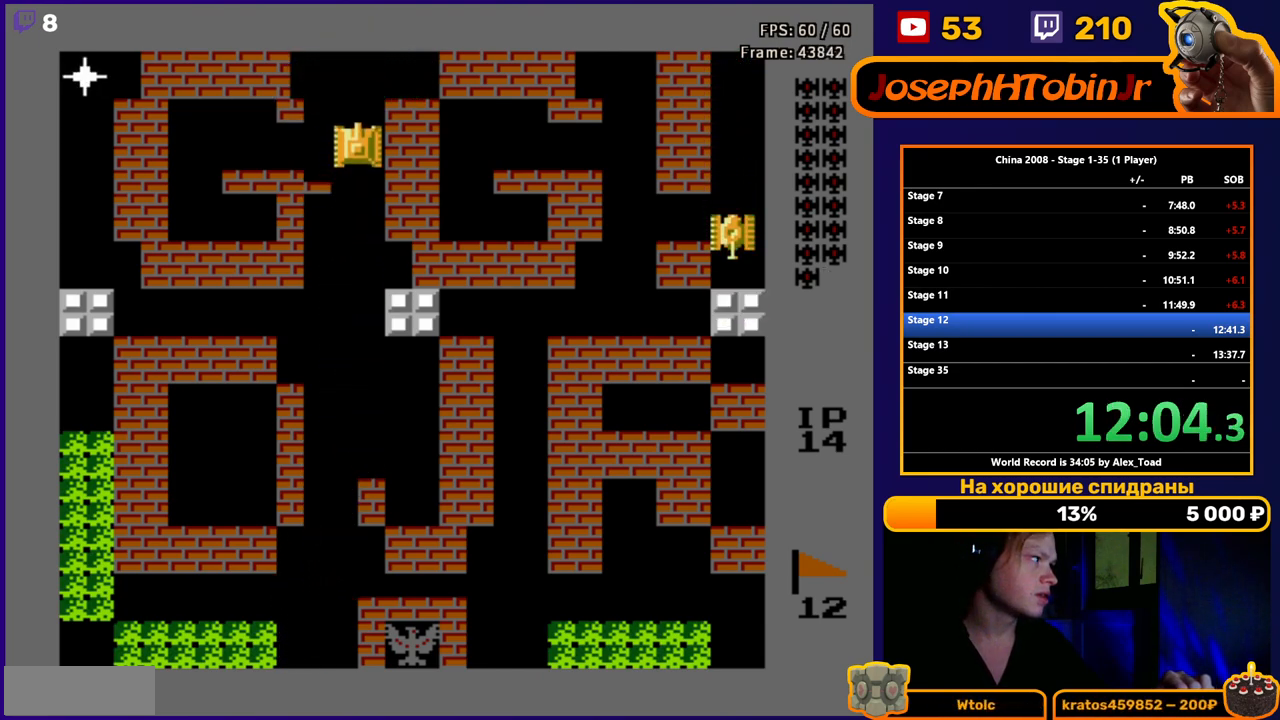
{"buttons": ["B", "DPAD_LEFT"], "events": [[33, "DPAD_LEFT", "down"], [100, "DPAD_UP", "up"], [167, "B", "down"], [233, "B", "up"], [300, "B", "down"], [384, "B", "up"], [467, "B", "down"]]}
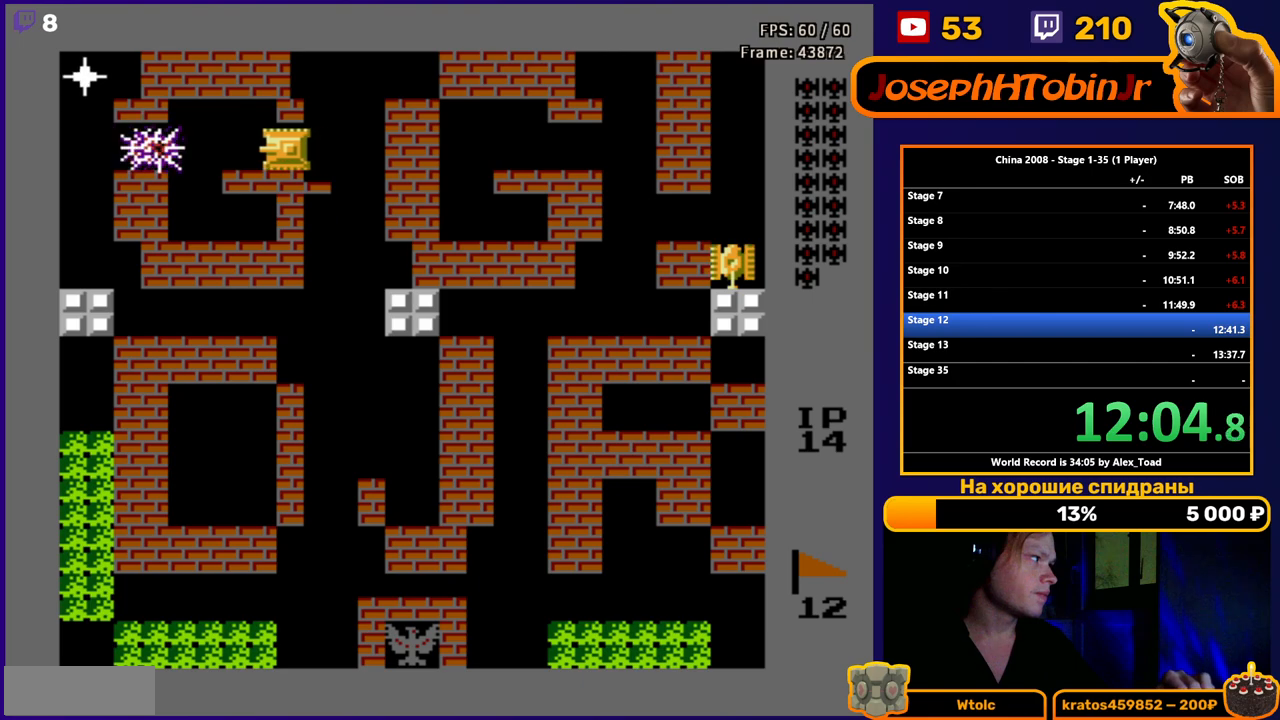
{"buttons": ["B"], "events": [[34, "B", "up"], [201, "B", "down"], [267, "B", "up"], [351, "B", "down"], [418, "B", "up"], [501, "B", "down"], [501, "DPAD_LEFT", "up"]]}
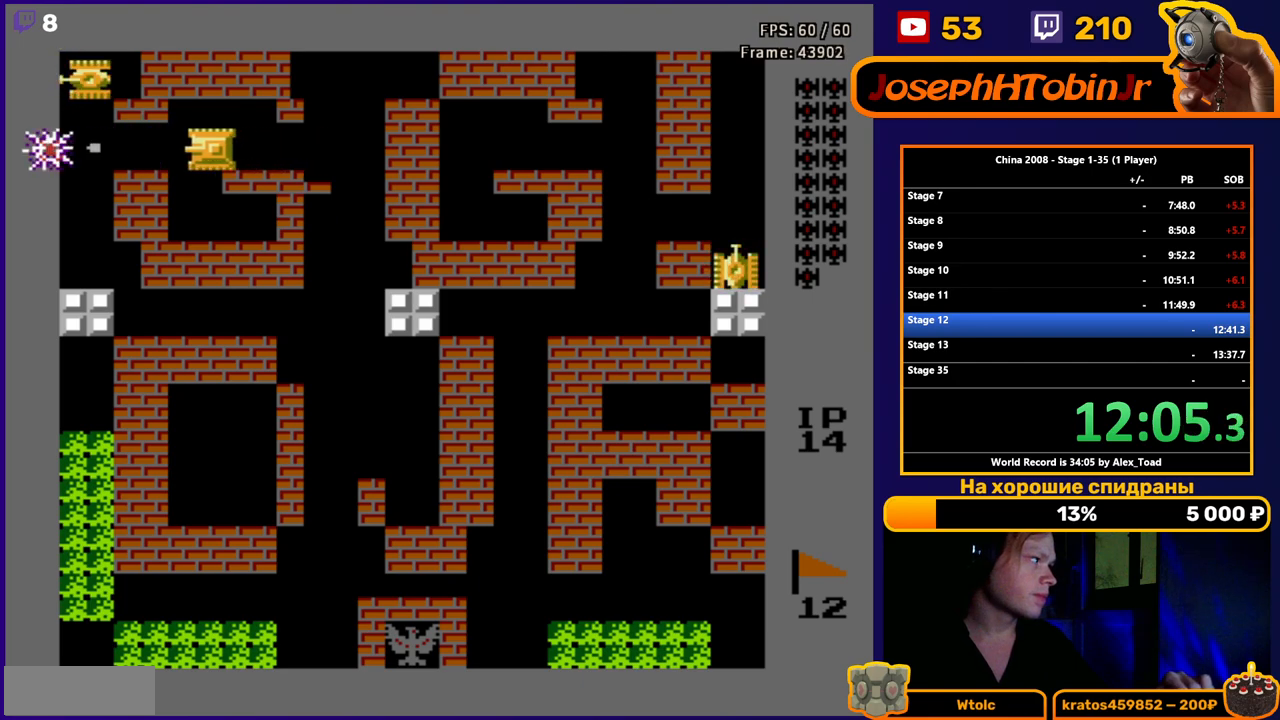
{"buttons": [], "events": [[67, "B", "up"]]}
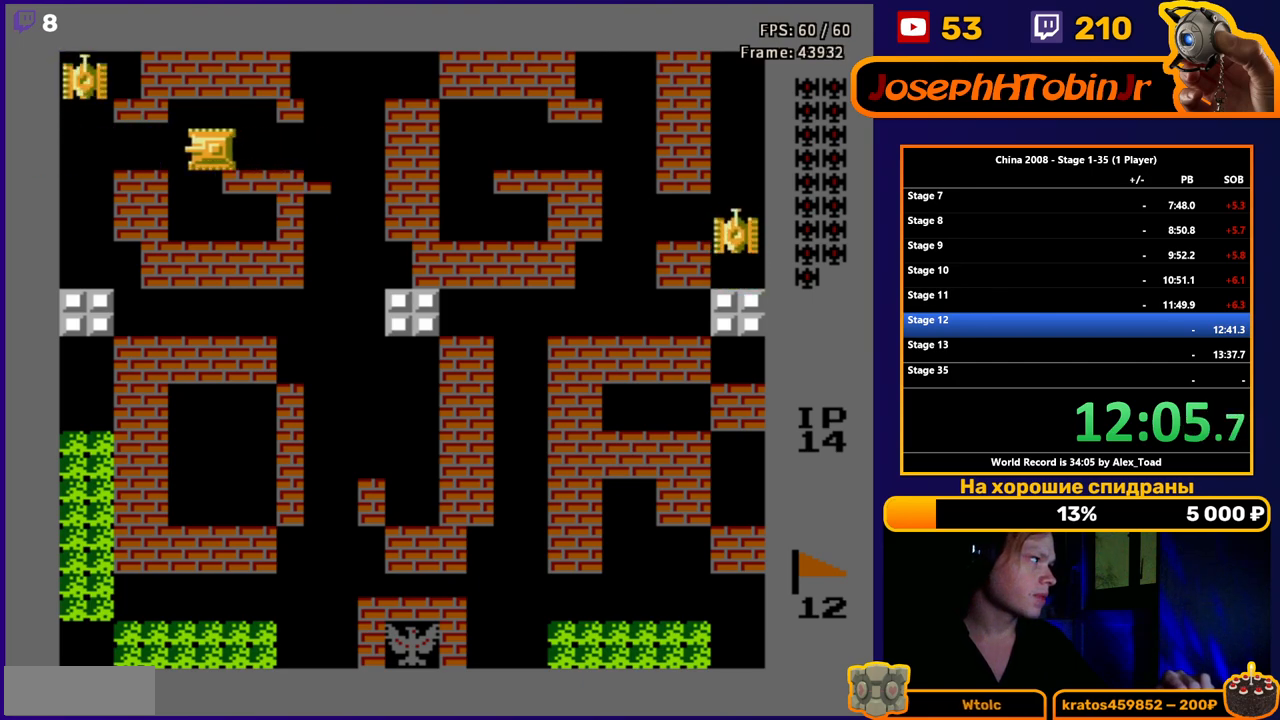
{"buttons": ["DPAD_UP"], "events": [[251, "DPAD_UP", "down"], [384, "B", "down"], [468, "B", "up"]]}
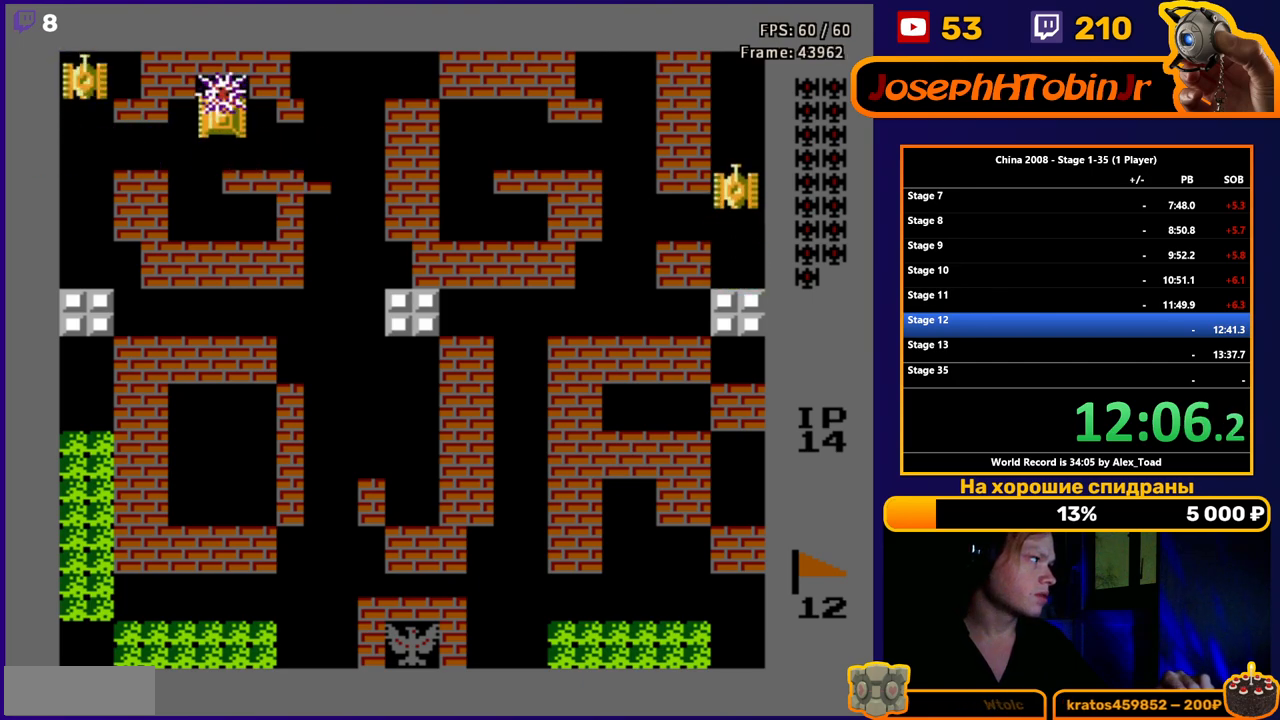
{"buttons": ["B"], "events": [[133, "DPAD_LEFT", "down"], [183, "DPAD_UP", "up"], [200, "B", "down"], [284, "B", "up"], [284, "DPAD_LEFT", "up"], [334, "B", "down"], [417, "B", "up"], [484, "B", "down"]]}
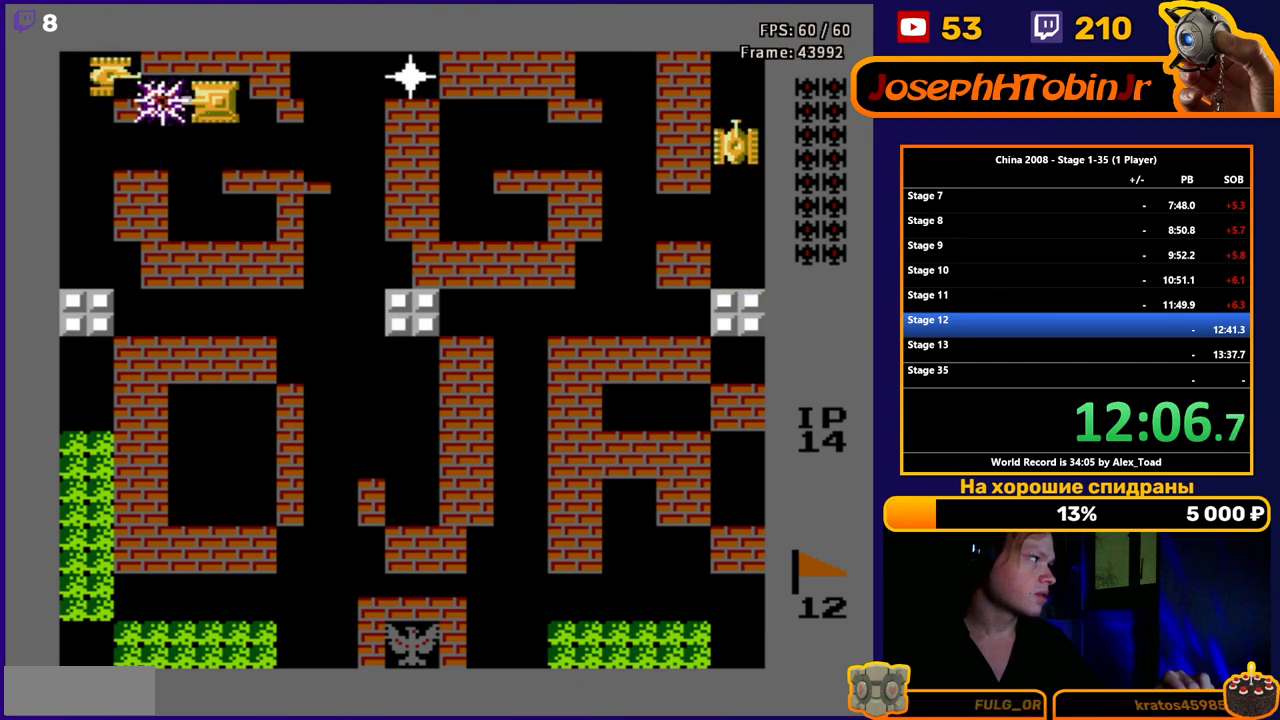
{"buttons": ["B", "DPAD_RIGHT"], "events": [[34, "B", "up"], [84, "B", "down"], [151, "B", "up"], [201, "B", "down"], [234, "B", "up"], [301, "DPAD_LEFT", "down"], [434, "DPAD_LEFT", "up"], [468, "DPAD_RIGHT", "down"], [501, "B", "down"]]}
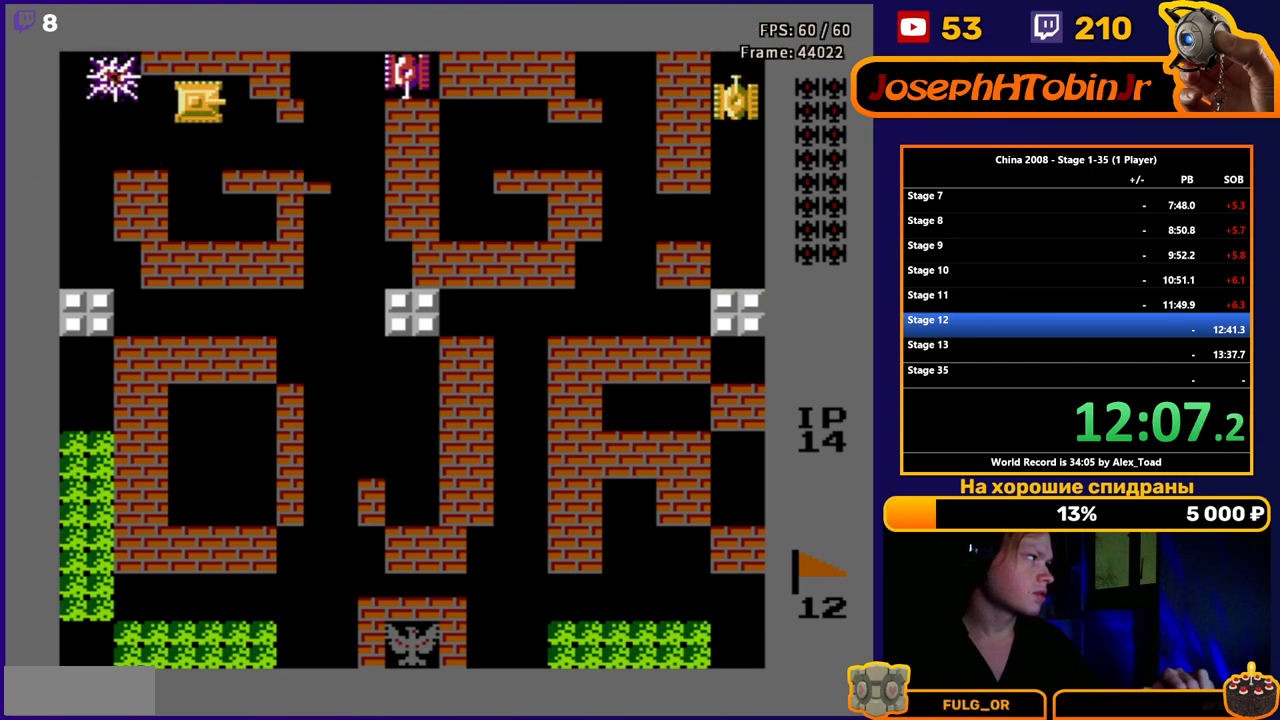
{"buttons": ["B"], "events": [[50, "DPAD_RIGHT", "up"], [67, "B", "up"], [150, "B", "down"], [217, "B", "up"], [284, "B", "down"], [334, "B", "up"], [400, "B", "down"], [450, "B", "up"], [467, "B", "down"]]}
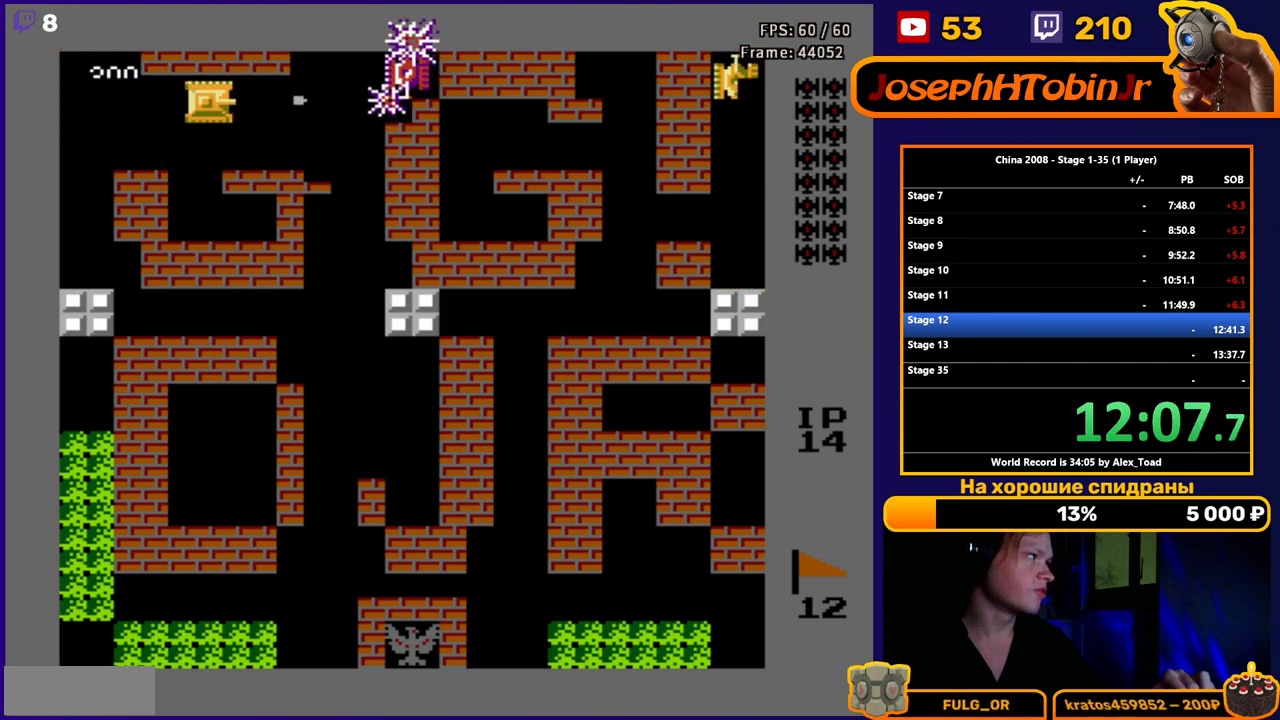
{"buttons": [], "events": [[50, "B", "up"], [101, "B", "down"], [167, "B", "up"], [217, "B", "down"], [267, "B", "up"], [317, "B", "down"], [367, "B", "up"], [434, "B", "down"], [468, "B", "up"]]}
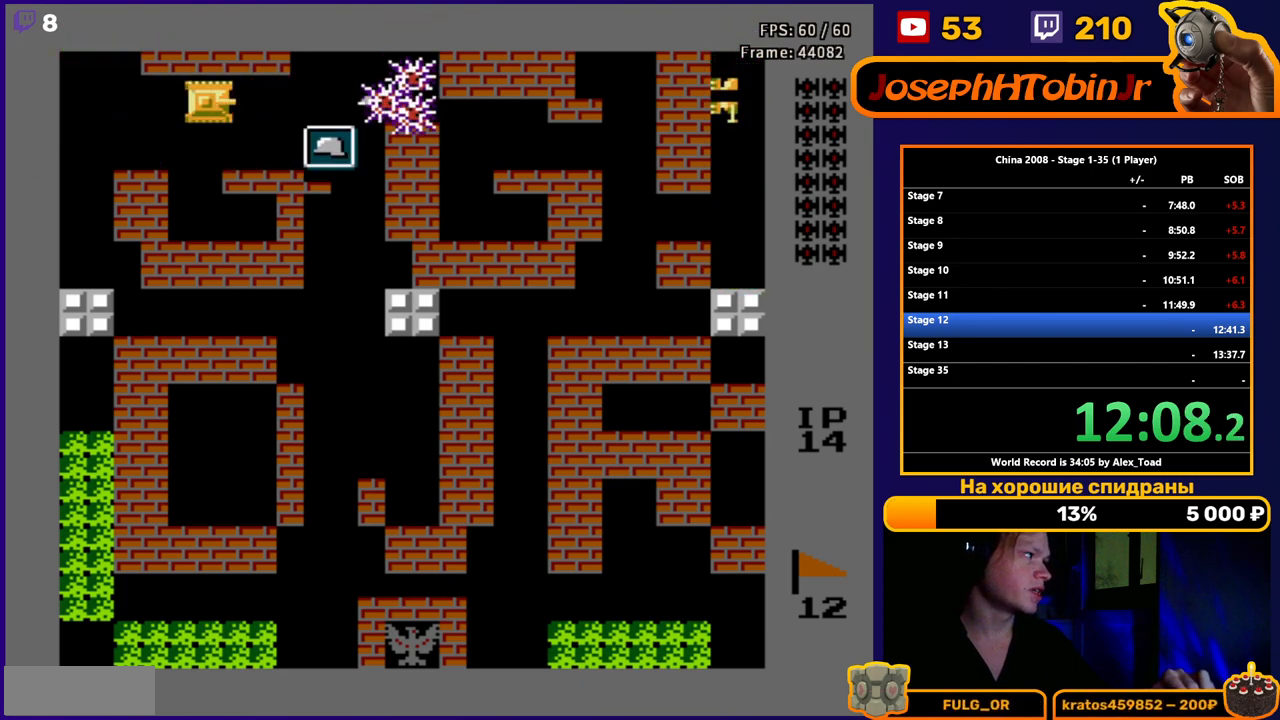
{"buttons": ["DPAD_RIGHT"], "events": [[17, "B", "down"], [100, "B", "up"], [317, "DPAD_RIGHT", "down"]]}
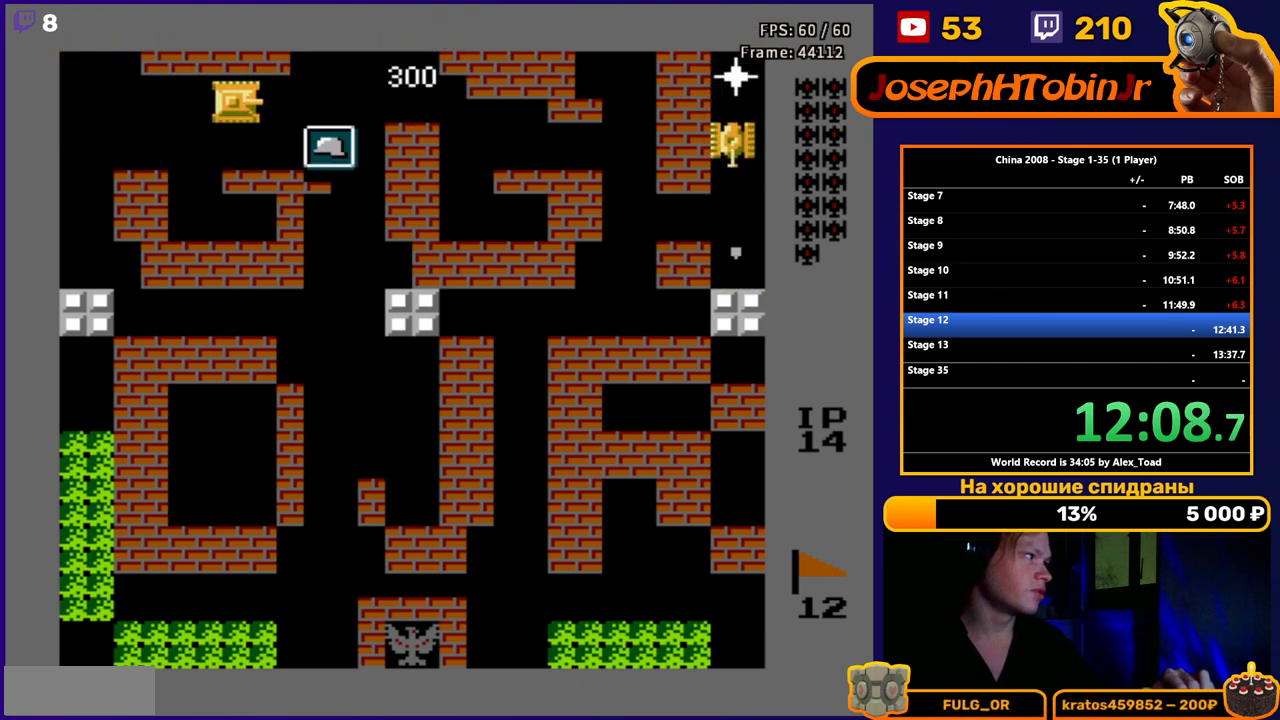
{"buttons": ["DPAD_DOWN"], "events": [[317, "DPAD_DOWN", "down"], [384, "DPAD_RIGHT", "up"]]}
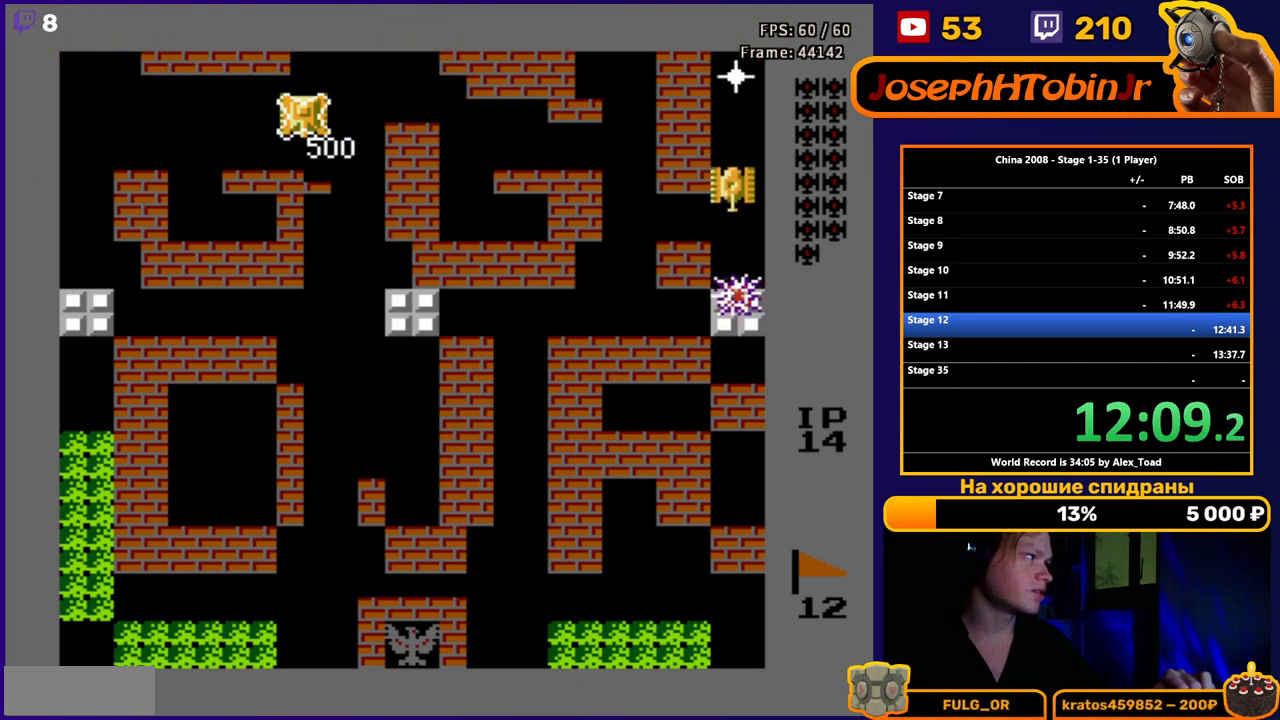
{"buttons": ["DPAD_RIGHT"], "events": [[67, "DPAD_DOWN", "up"], [183, "DPAD_UP", "down"], [317, "DPAD_RIGHT", "down"], [384, "B", "down"], [400, "DPAD_UP", "up"], [450, "B", "up"]]}
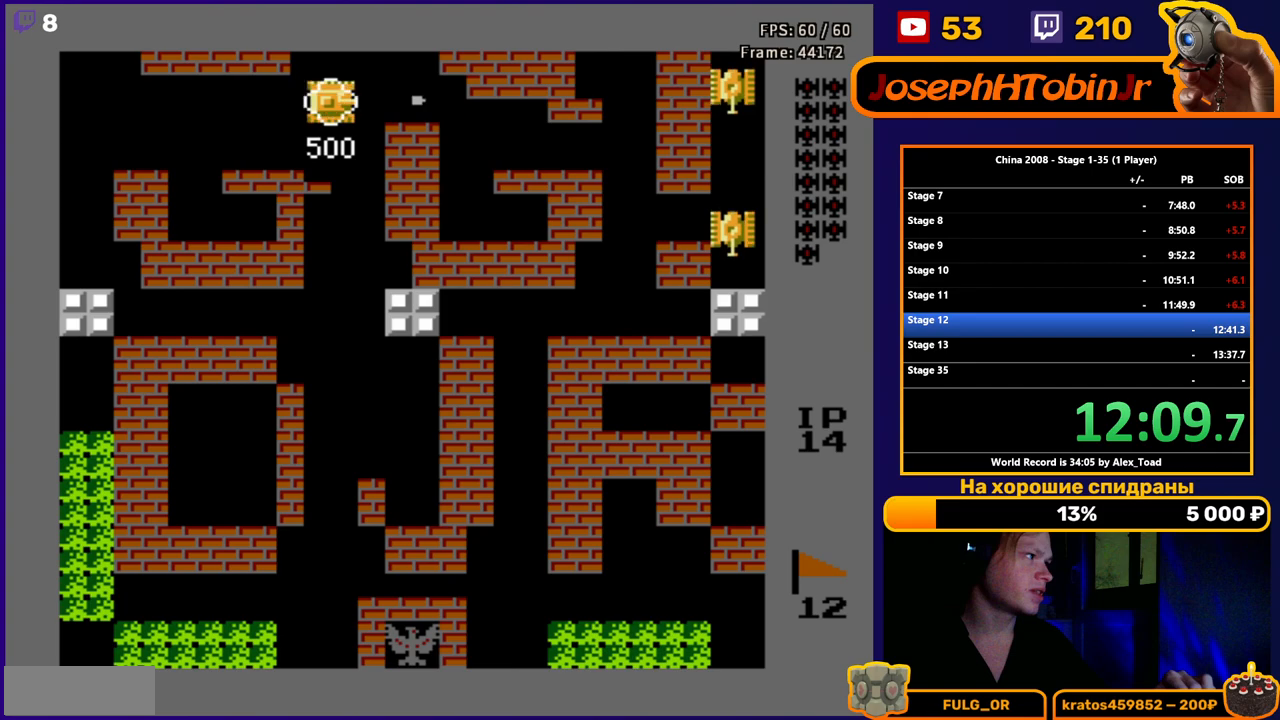
{"buttons": ["DPAD_RIGHT"], "events": [[34, "B", "down"], [117, "B", "up"], [151, "B", "down"], [234, "B", "up"], [317, "B", "down"], [367, "B", "up"], [451, "B", "down"], [501, "B", "up"]]}
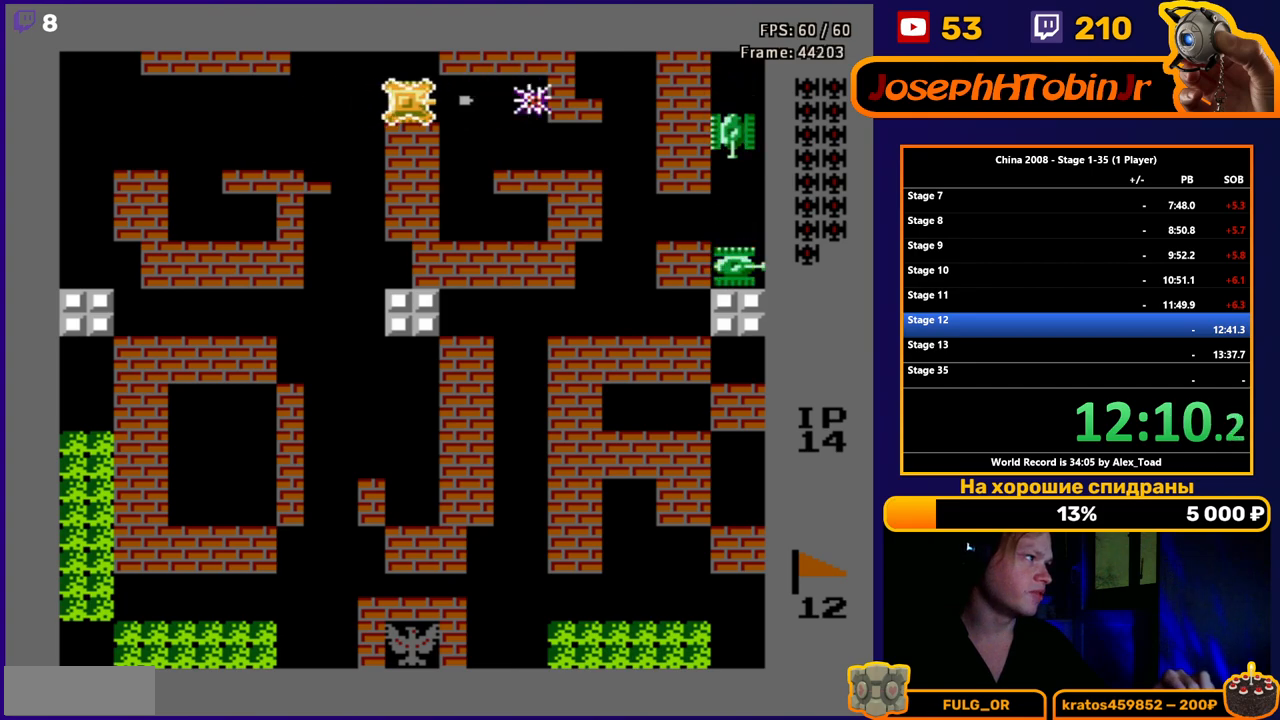
{"buttons": ["B"], "events": [[67, "B", "down"], [117, "B", "up"], [167, "B", "down"], [233, "B", "up"], [284, "B", "down"], [284, "DPAD_RIGHT", "up"], [317, "B", "up"], [400, "B", "down"], [450, "B", "up"], [500, "B", "down"]]}
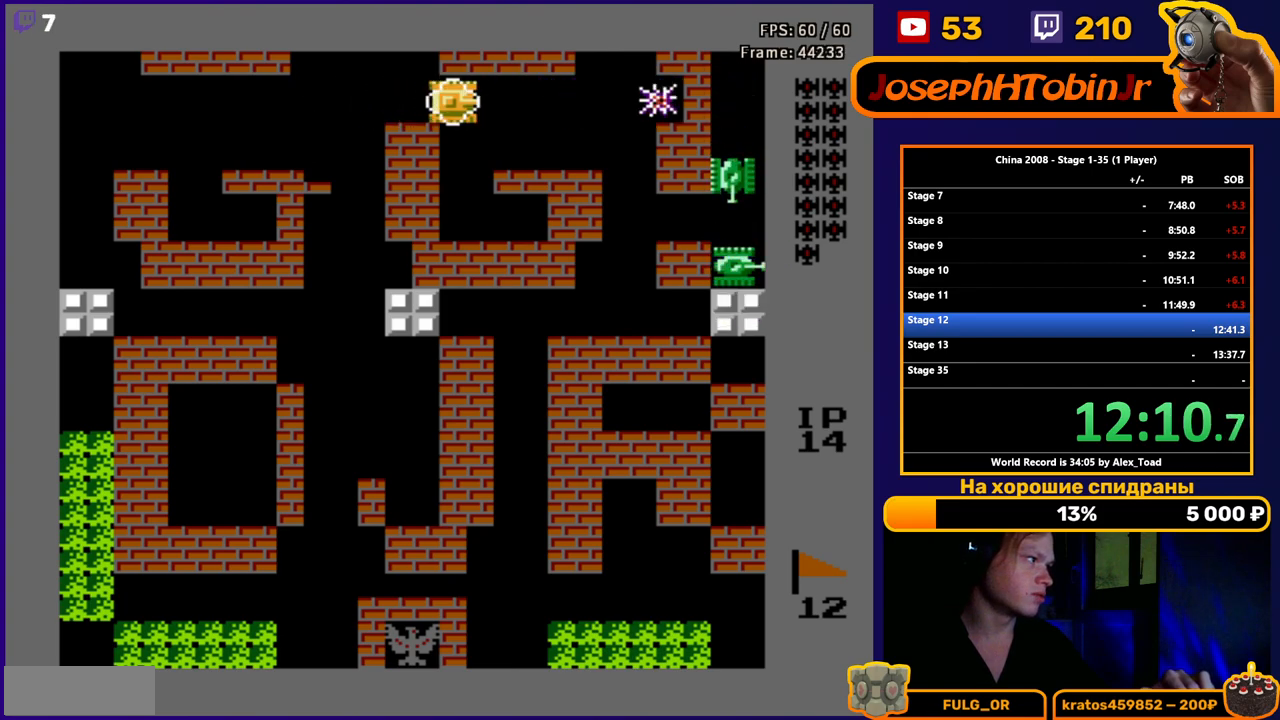
{"buttons": ["DPAD_LEFT"], "events": [[67, "B", "up"], [134, "B", "down"], [201, "B", "up"], [317, "DPAD_LEFT", "down"]]}
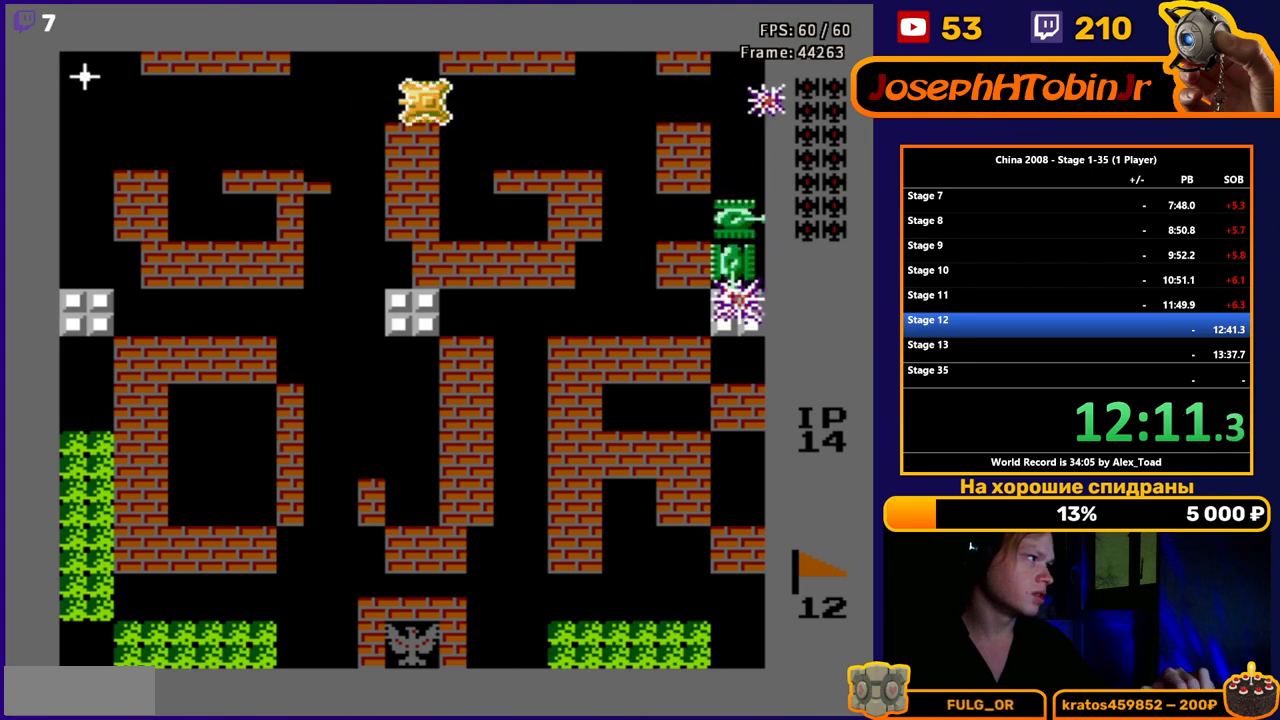
{"buttons": ["DPAD_LEFT"], "events": [[450, "B", "down"], [500, "B", "up"]]}